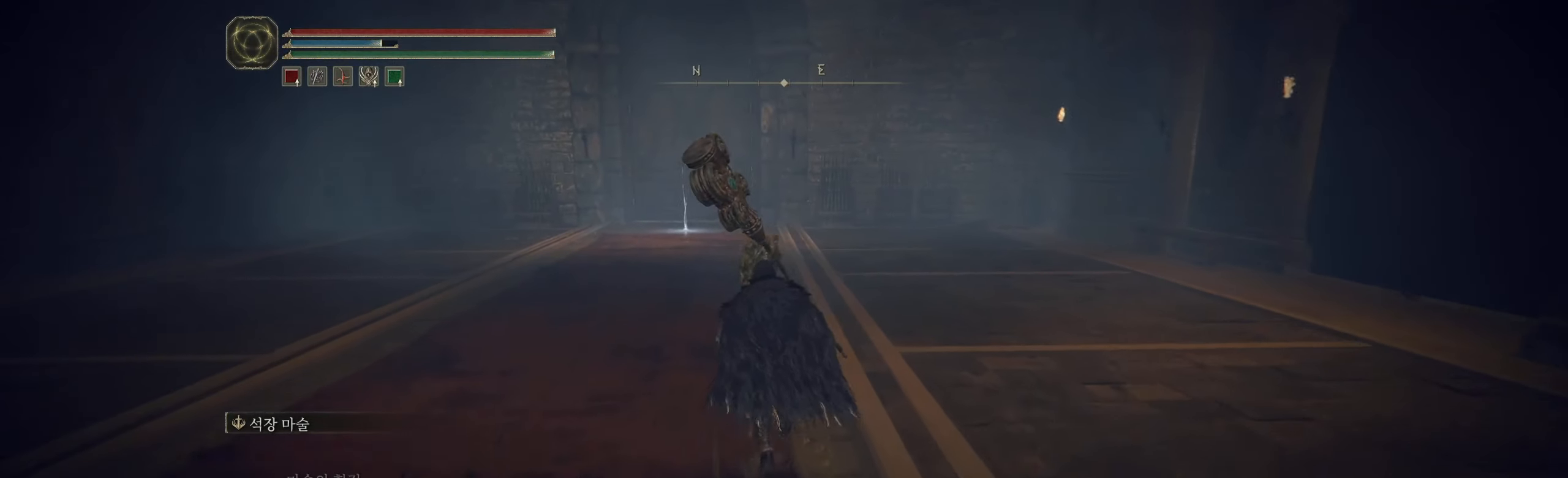
Gameplay with a controller (Xbox layout); each line is a JSON object with the inputs held at the frame after it. "events" lists button and stick changes between this image and that frame as [ms after this image, input, new state], when the widget could be followed in between. Not read: DPAD_DOWN DPAD_LEFT DPAD_RIGHT DPAD_UP HOME L1 L3 R1 R2 R3 other_buttons right_stick.
{"buttons": [], "left_stick": "up", "events": []}
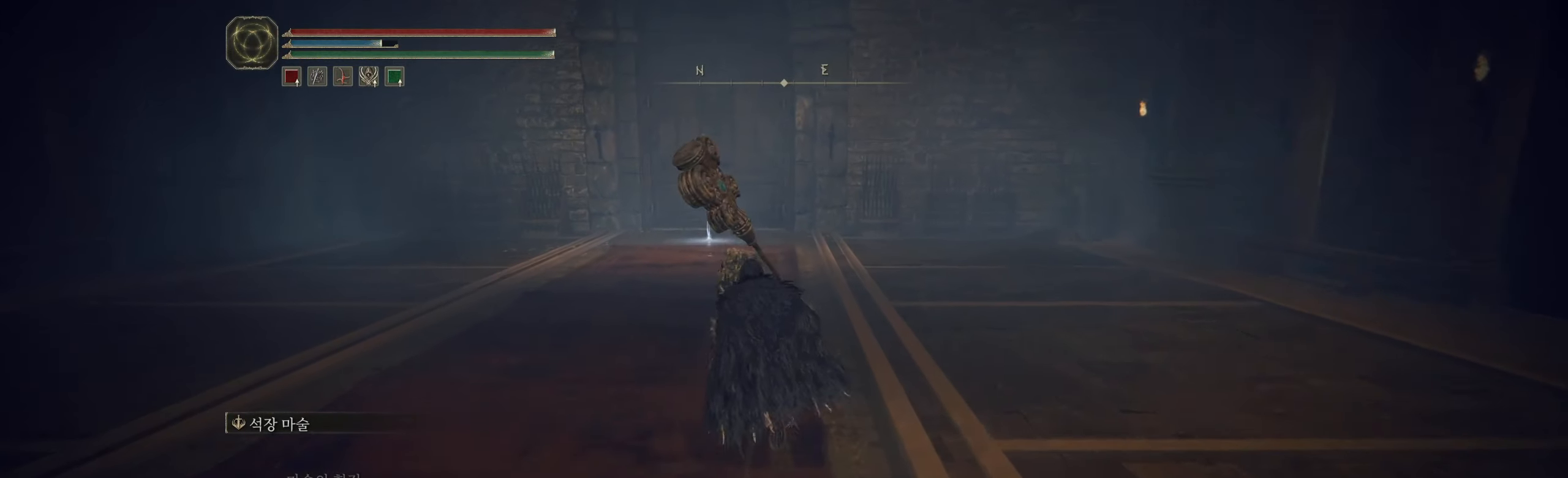
{"buttons": [], "left_stick": "up", "events": []}
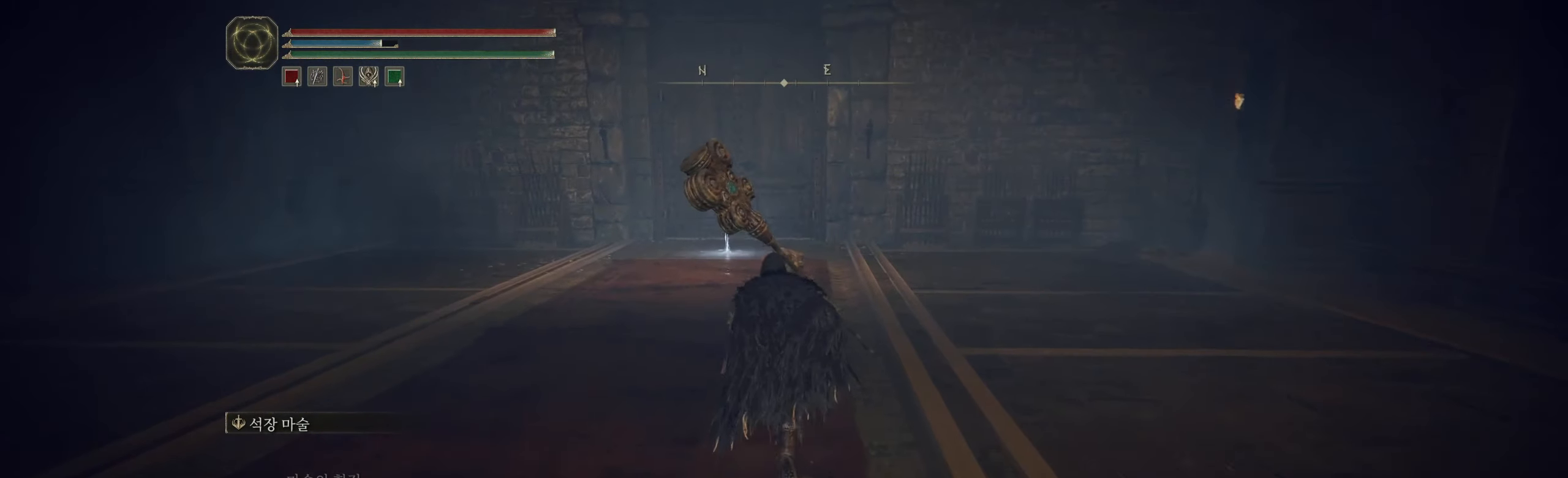
{"buttons": [], "left_stick": "up", "events": []}
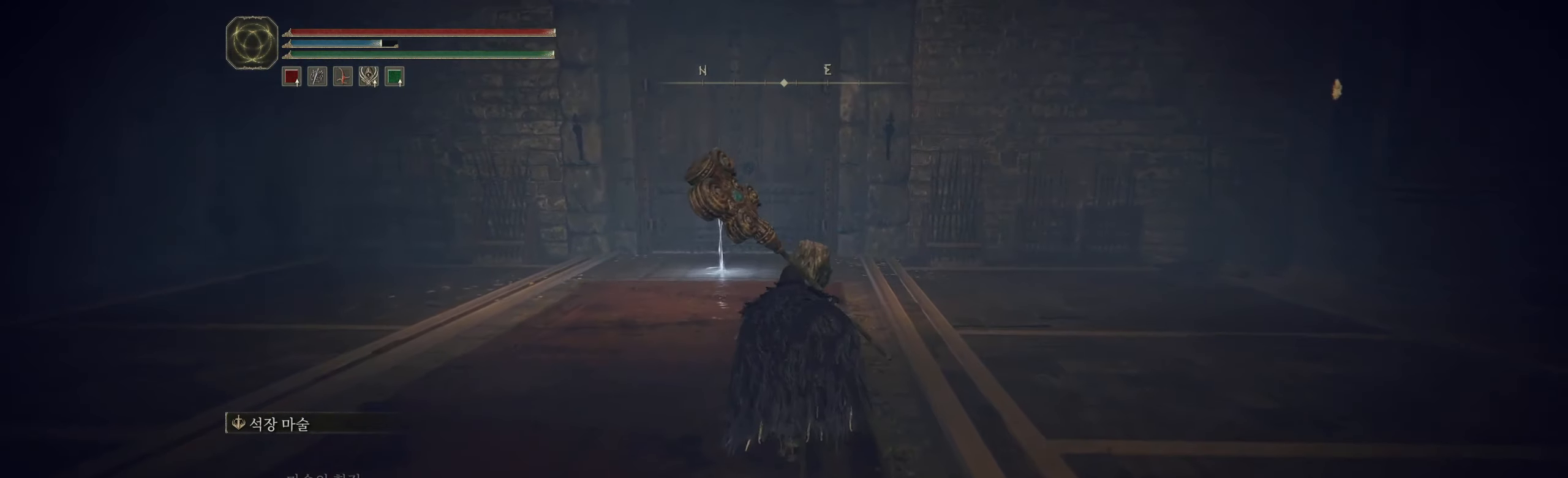
{"buttons": [], "left_stick": "up", "events": []}
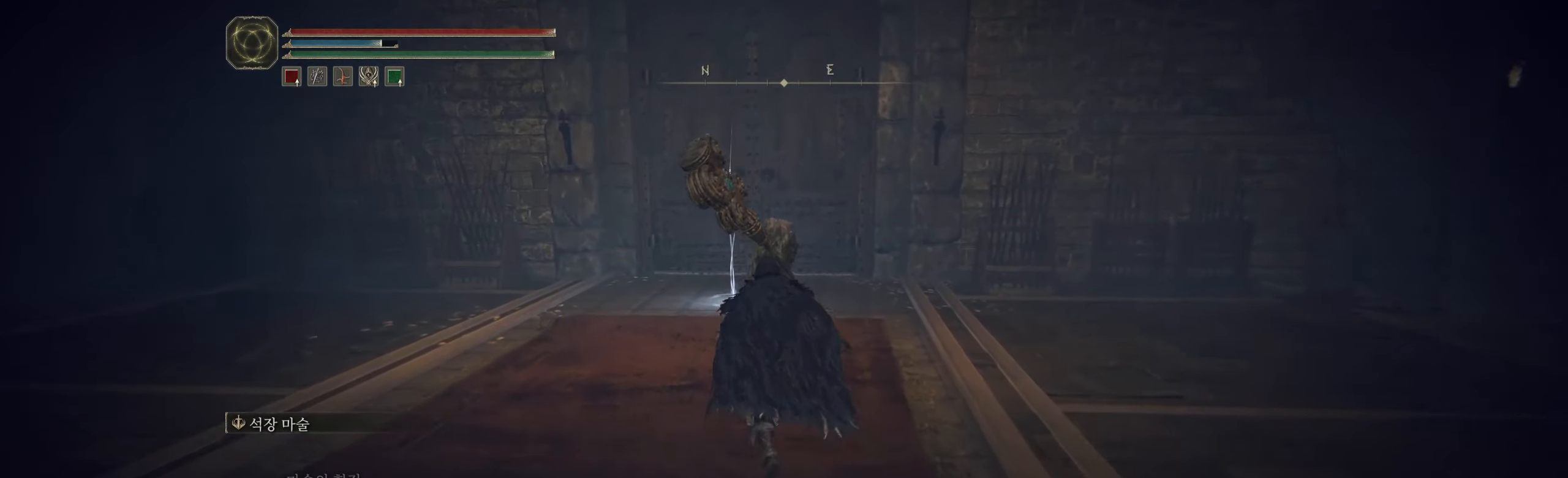
{"buttons": [], "left_stick": "up", "events": []}
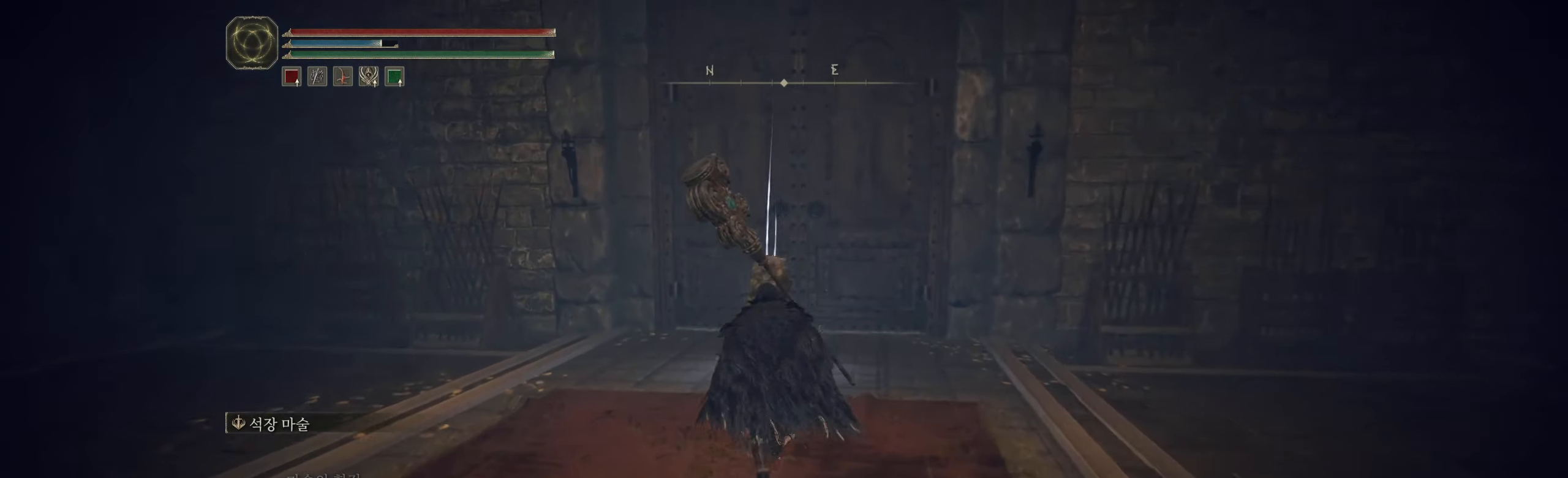
{"buttons": [], "left_stick": "up", "events": []}
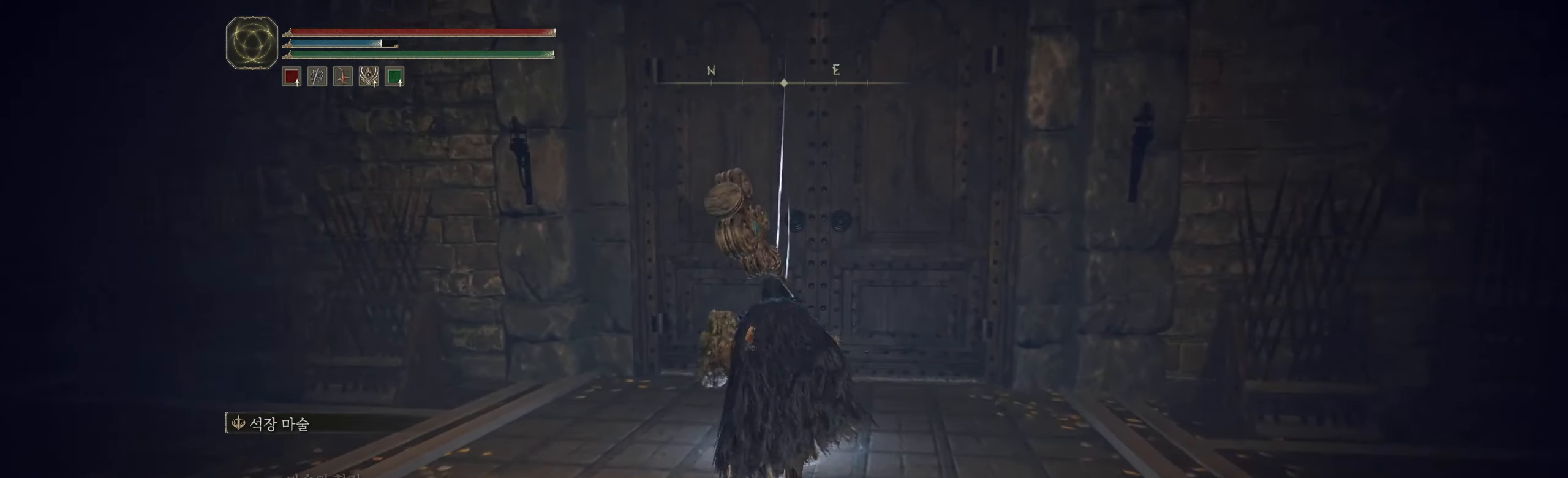
{"buttons": [], "left_stick": "center", "events": [[133, "Y", "down"], [233, "Y", "up"], [283, "Y", "down"], [283, "left_stick", "center"], [383, "Y", "up"]]}
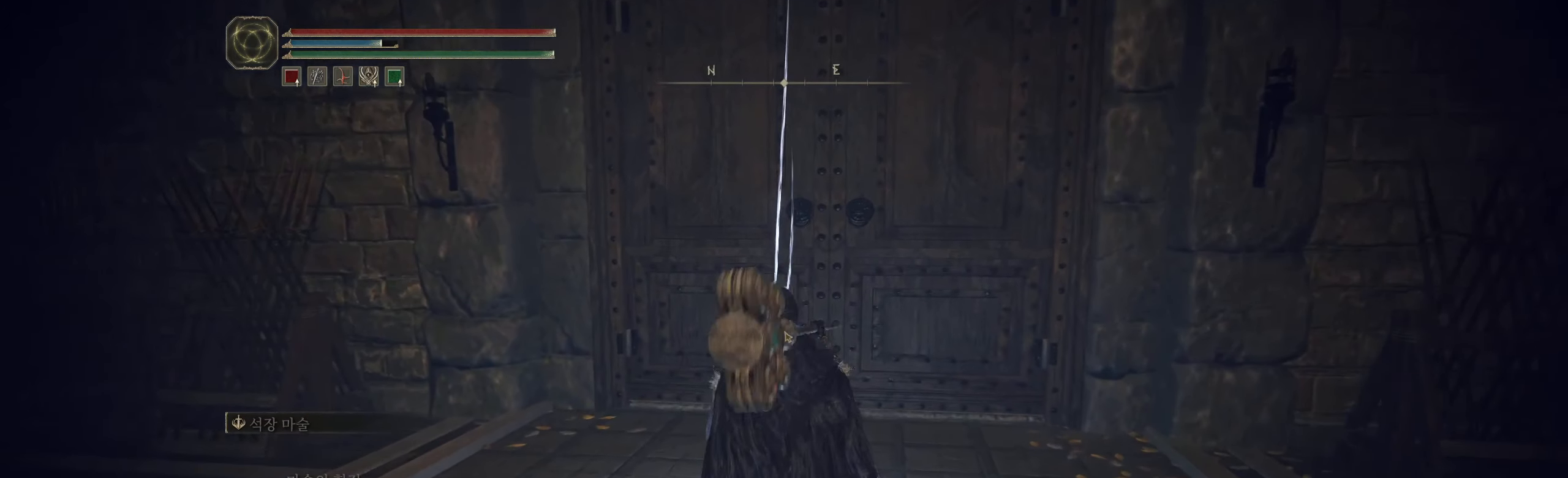
{"buttons": [], "left_stick": "center", "events": []}
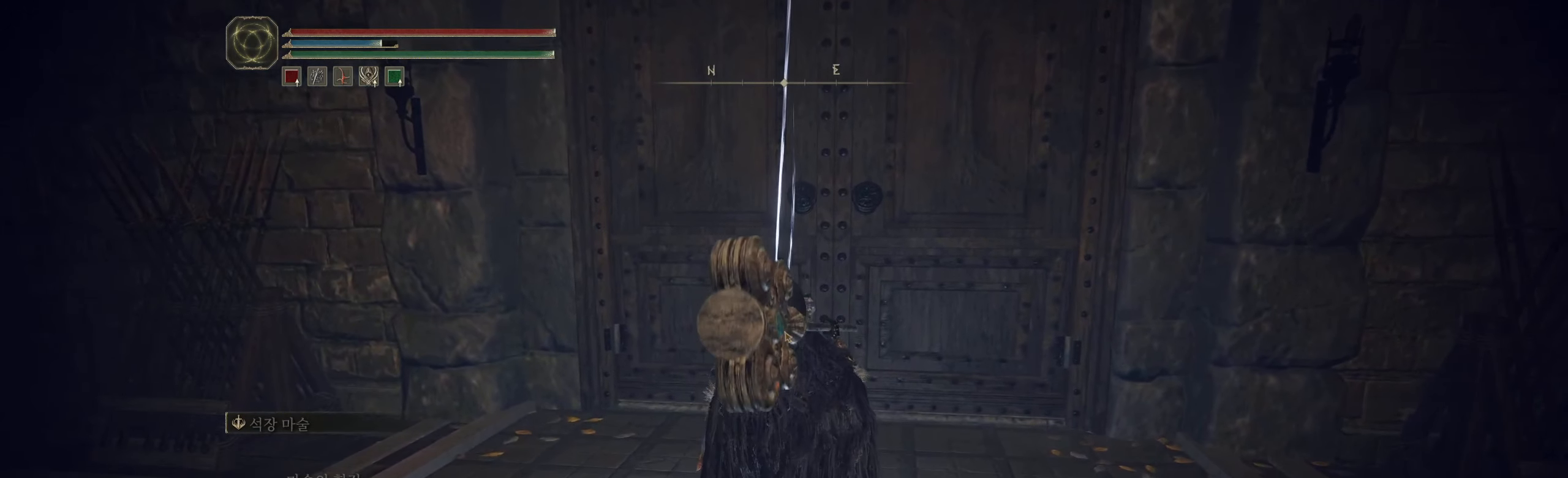
{"buttons": [], "left_stick": "center", "events": [[216, "A", "down"], [333, "A", "up"]]}
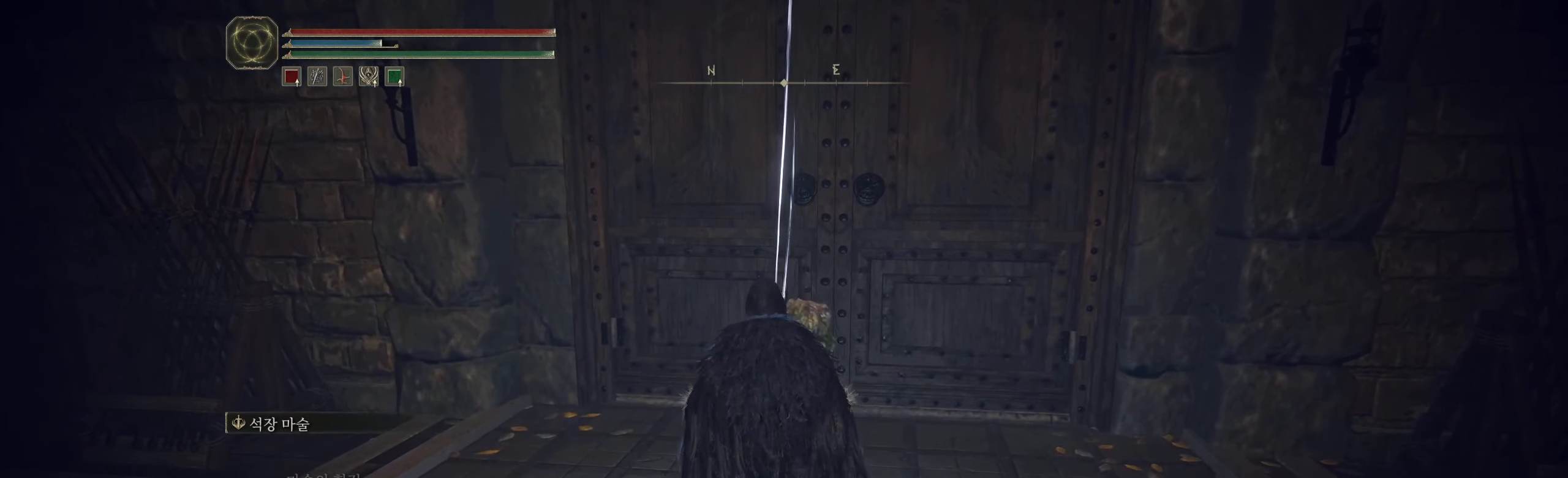
{"buttons": [], "left_stick": "center", "events": []}
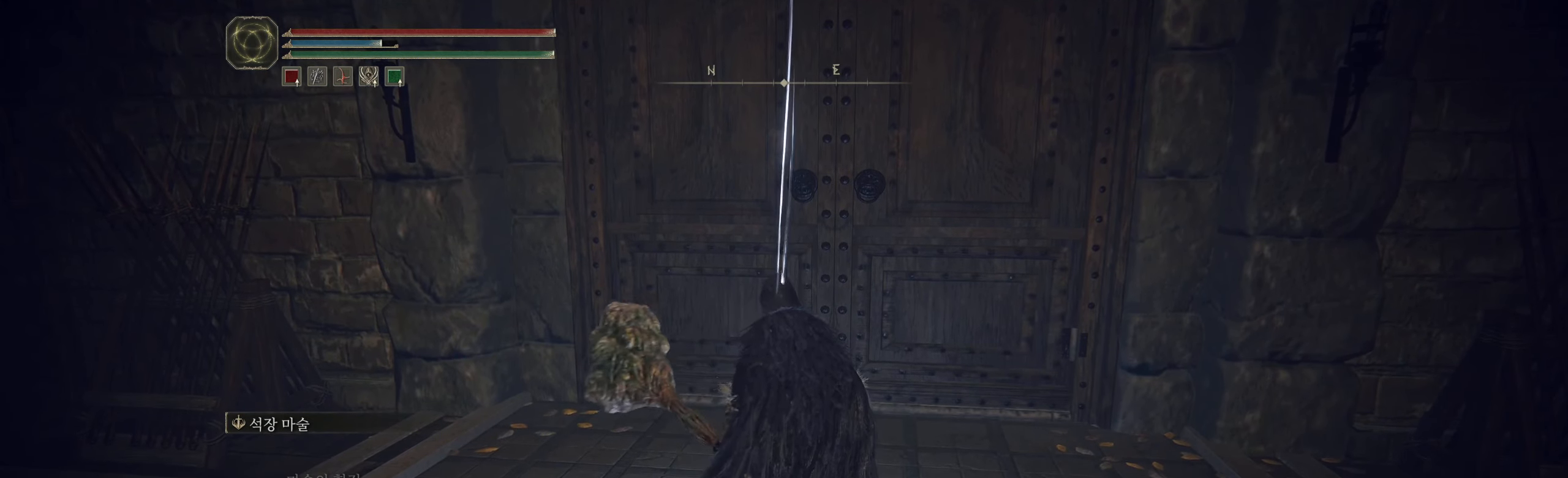
{"buttons": [], "left_stick": "center", "events": []}
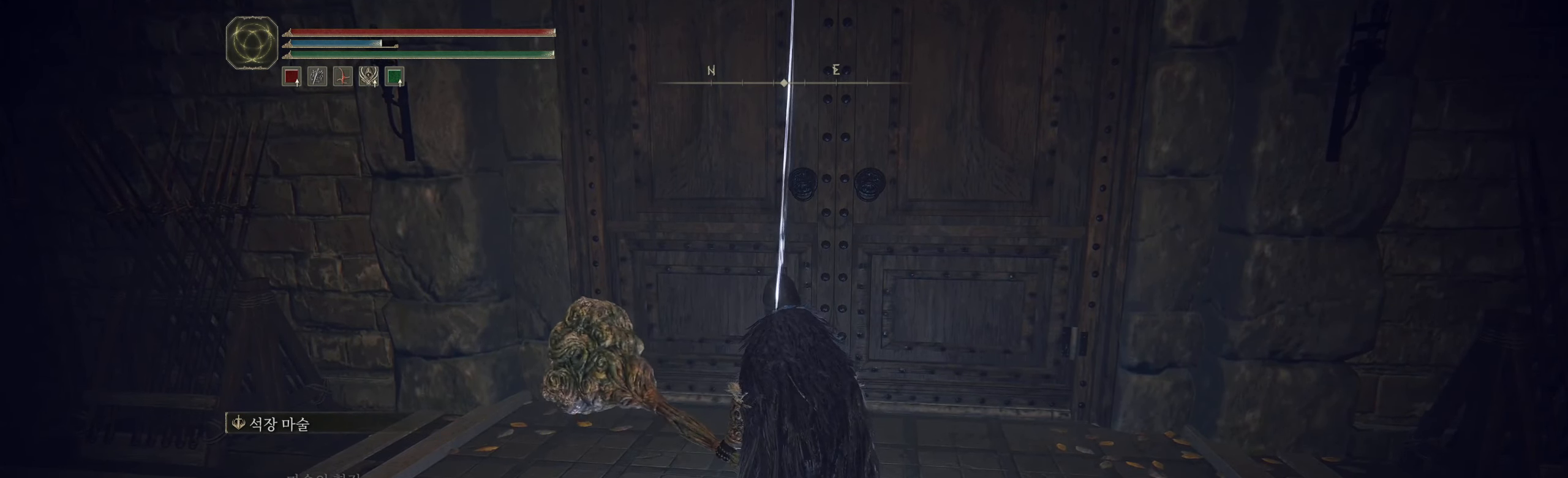
{"buttons": [], "left_stick": "center", "events": []}
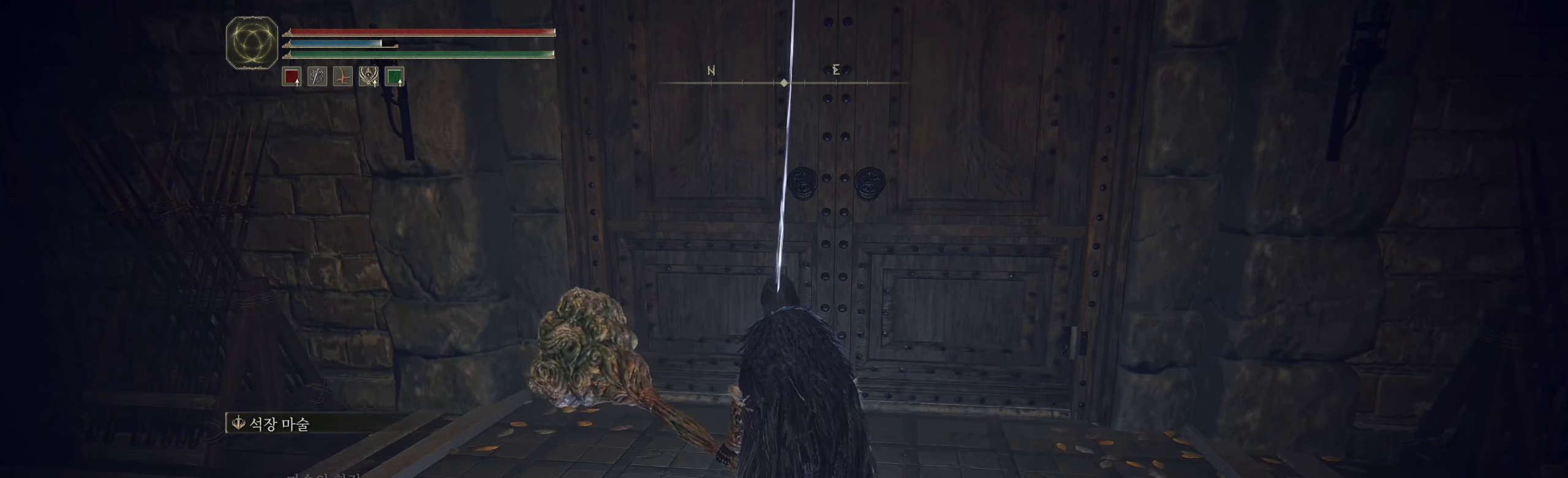
{"buttons": [], "left_stick": "center", "events": []}
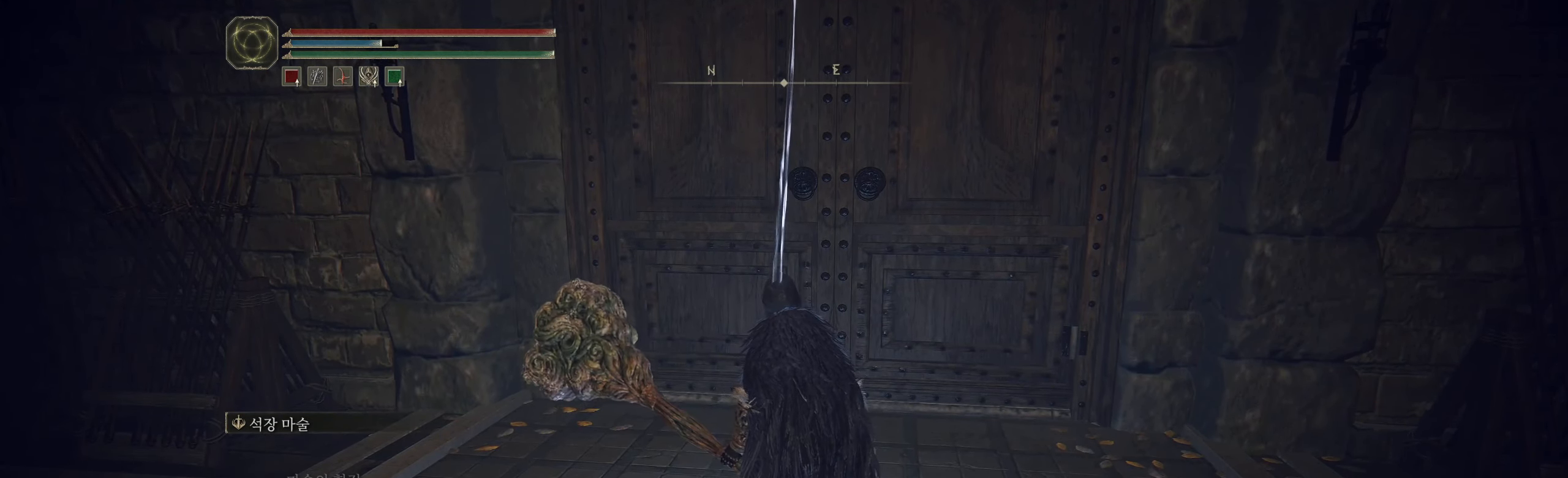
{"buttons": [], "left_stick": "center", "events": []}
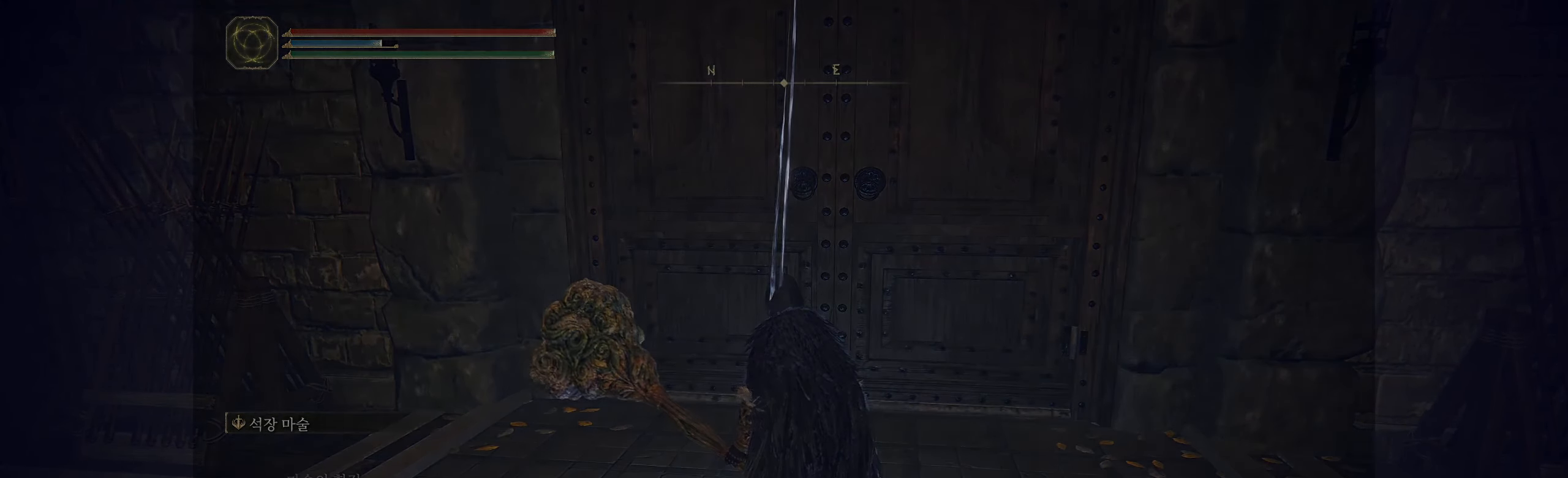
{"buttons": [], "left_stick": "center", "events": []}
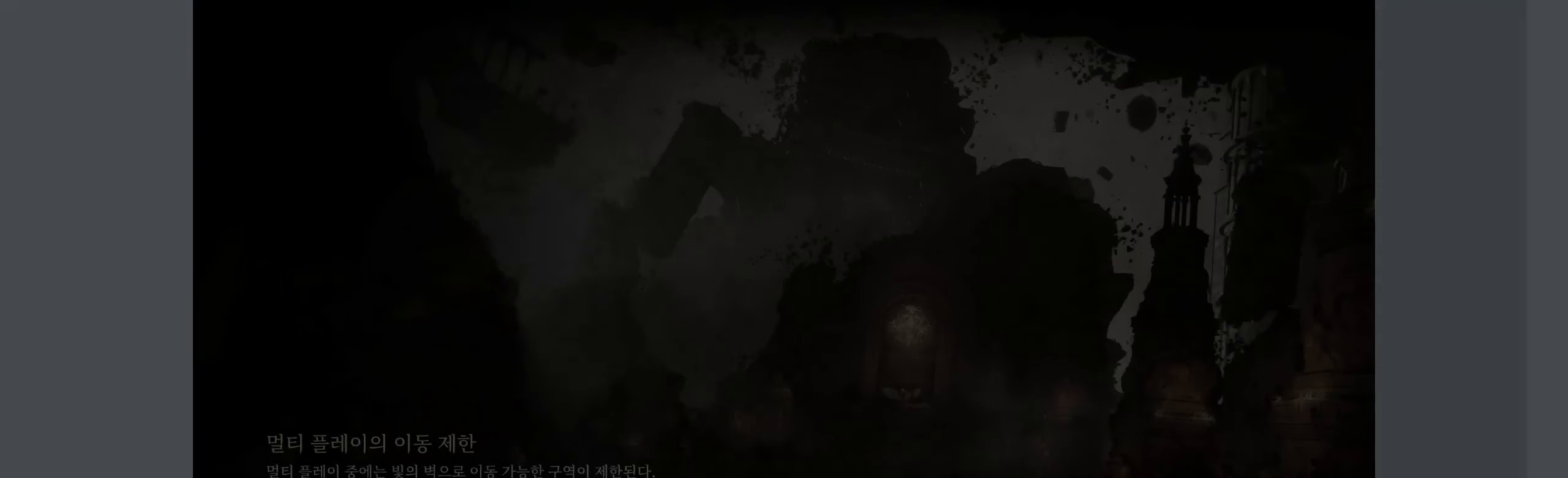
{"buttons": [], "left_stick": "center", "events": []}
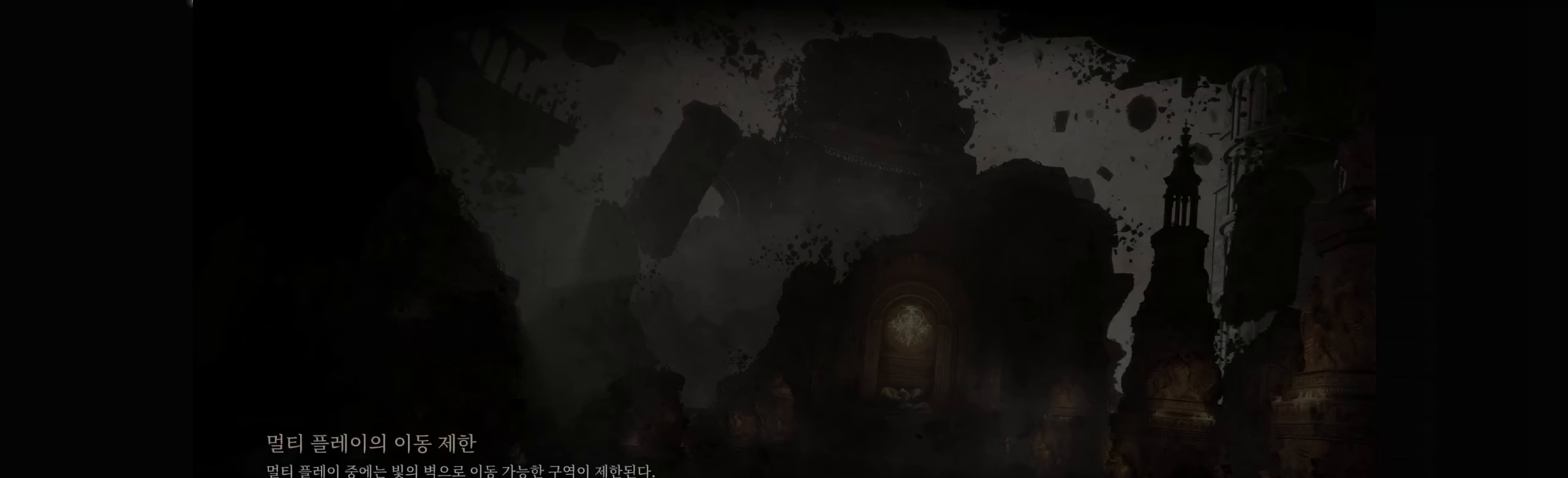
{"buttons": ["A"], "left_stick": "center", "events": [[350, "A", "down"]]}
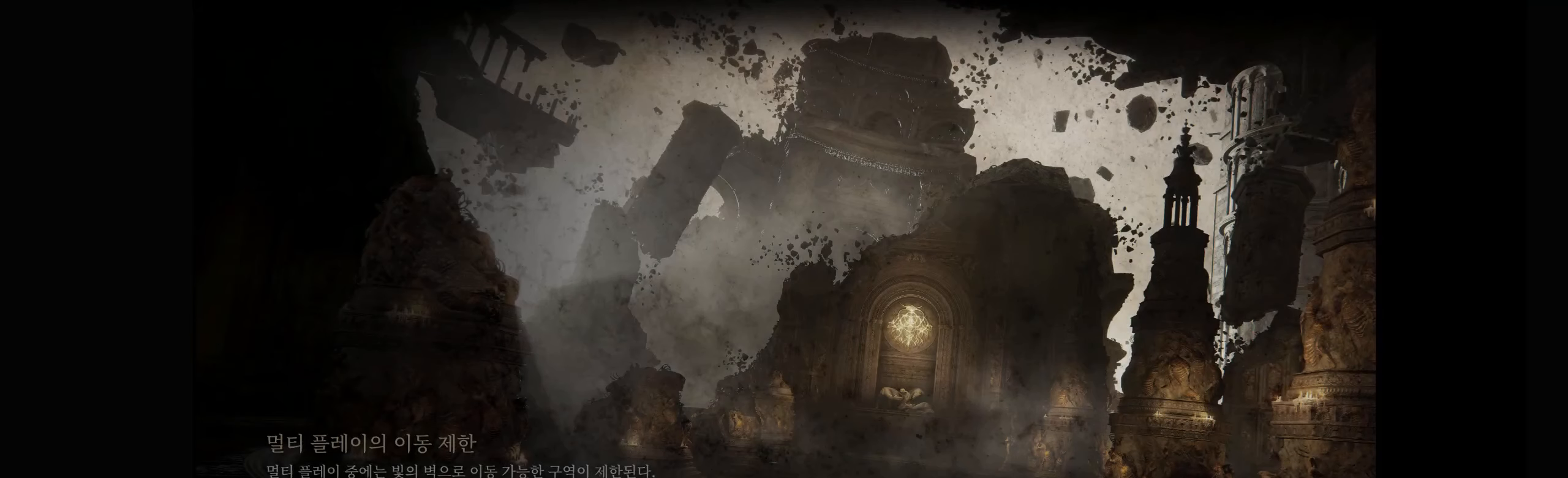
{"buttons": [], "left_stick": "center", "events": [[17, "A", "up"]]}
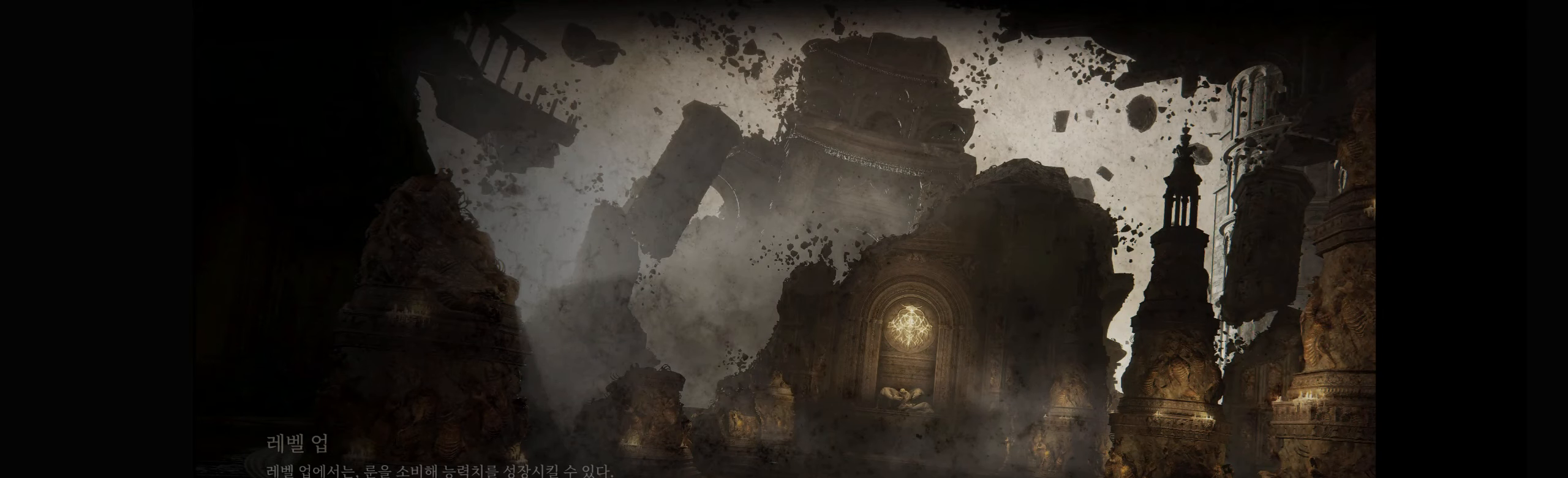
{"buttons": [], "left_stick": "center", "events": [[100, "A", "down"], [250, "A", "up"]]}
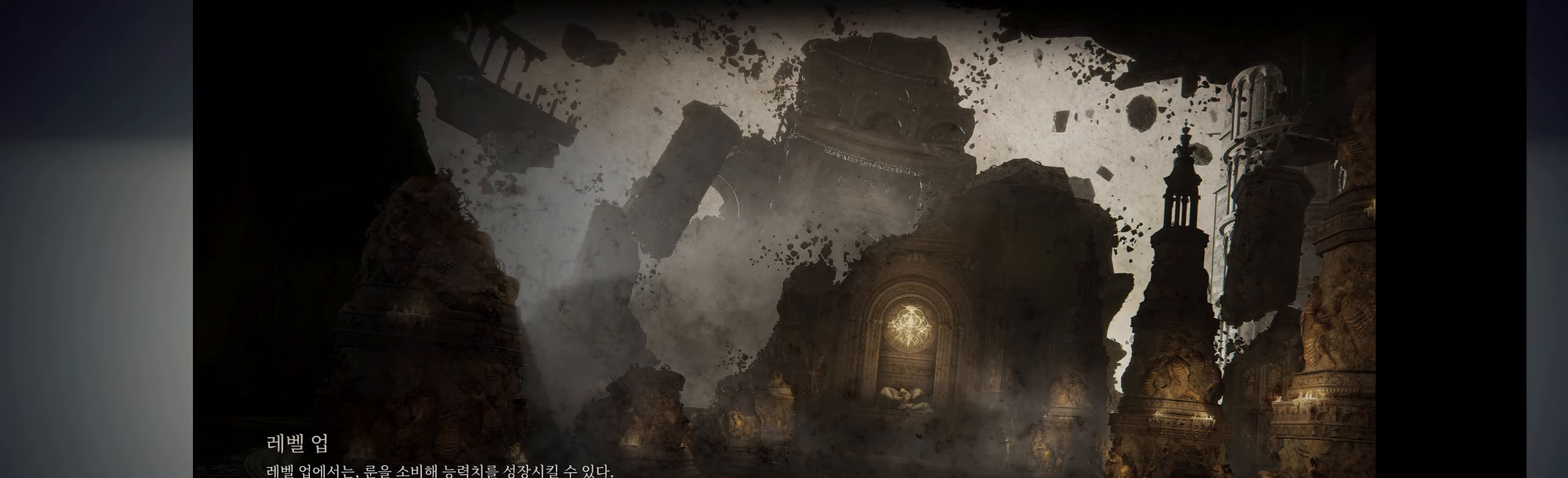
{"buttons": [], "left_stick": "center", "events": [[183, "A", "down"], [333, "A", "up"]]}
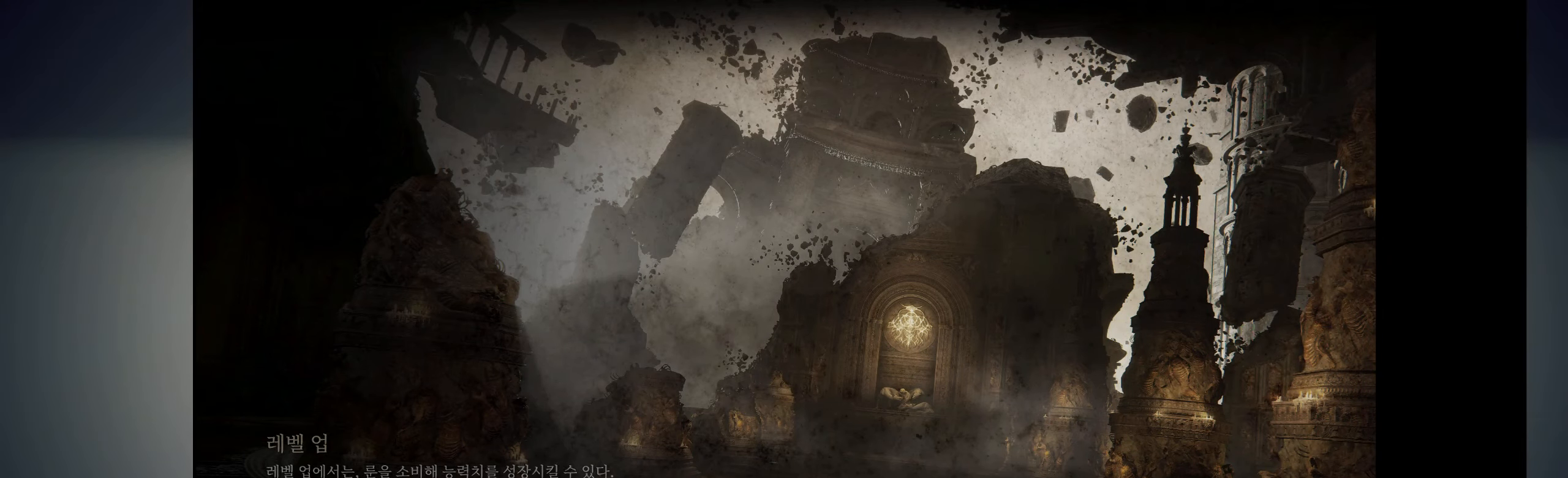
{"buttons": ["A"], "left_stick": "center", "events": [[367, "A", "down"]]}
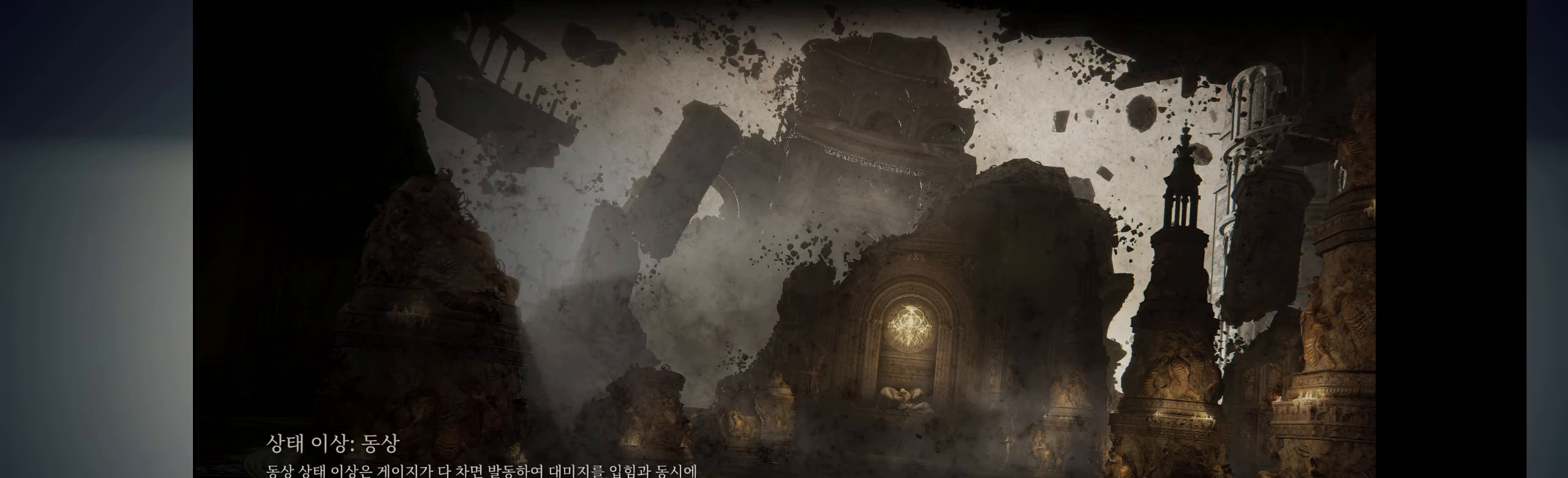
{"buttons": ["A"], "left_stick": "center", "events": [[17, "A", "up"], [433, "A", "down"]]}
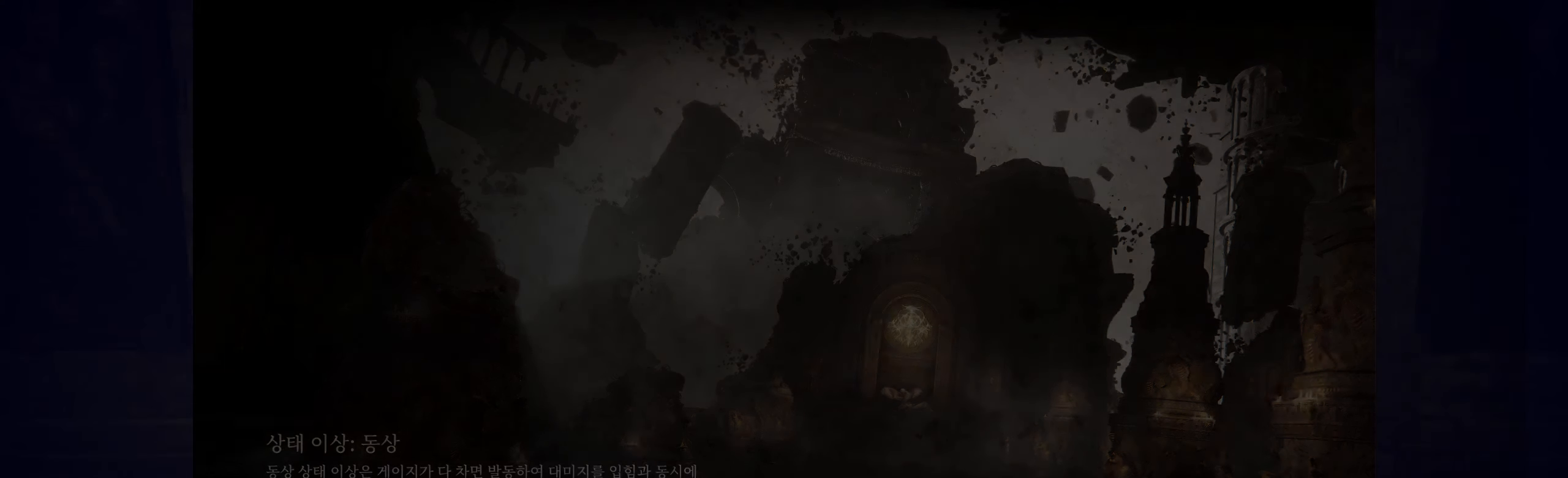
{"buttons": [], "left_stick": "center", "events": [[50, "A", "up"]]}
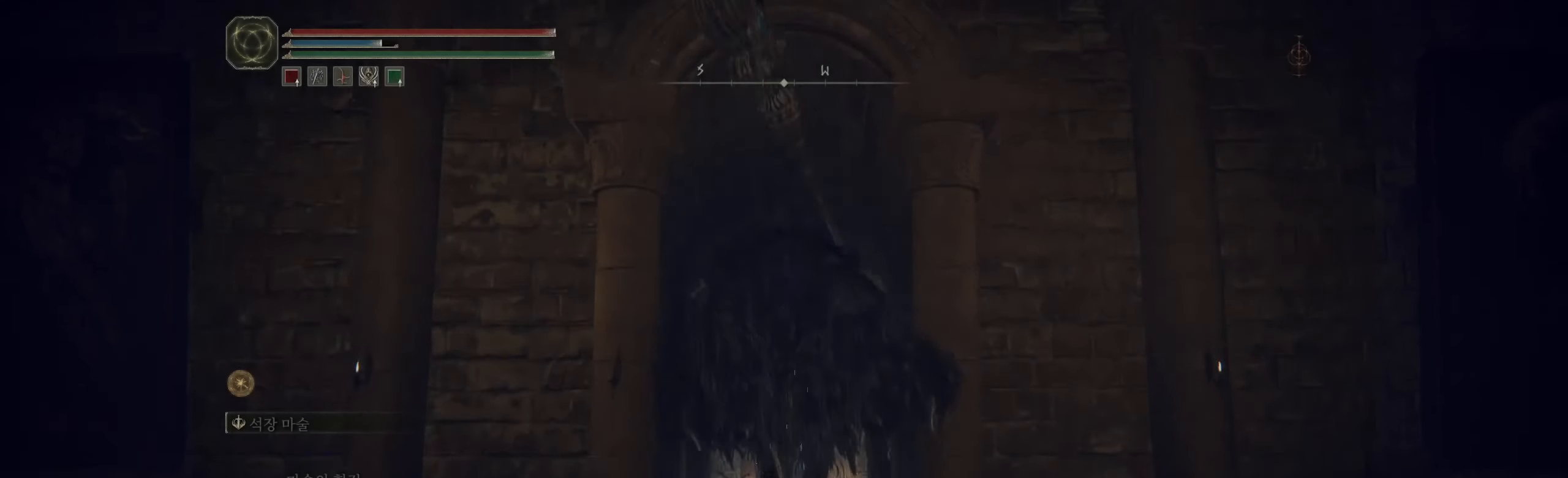
{"buttons": [], "left_stick": "center", "events": []}
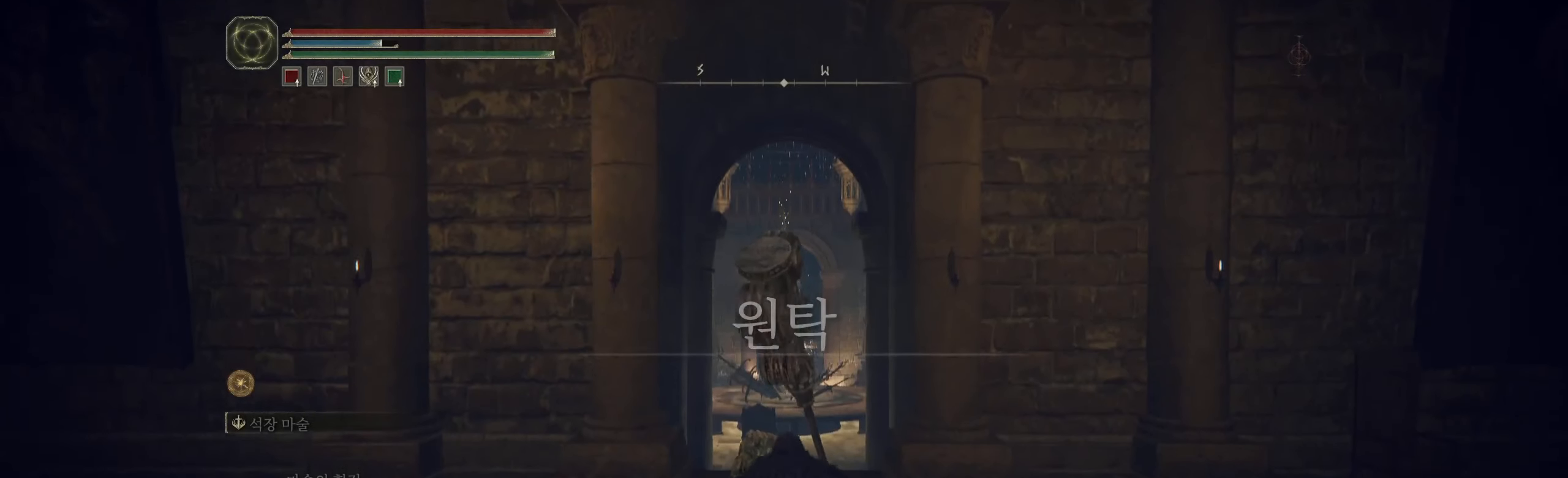
{"buttons": [], "left_stick": "center", "events": []}
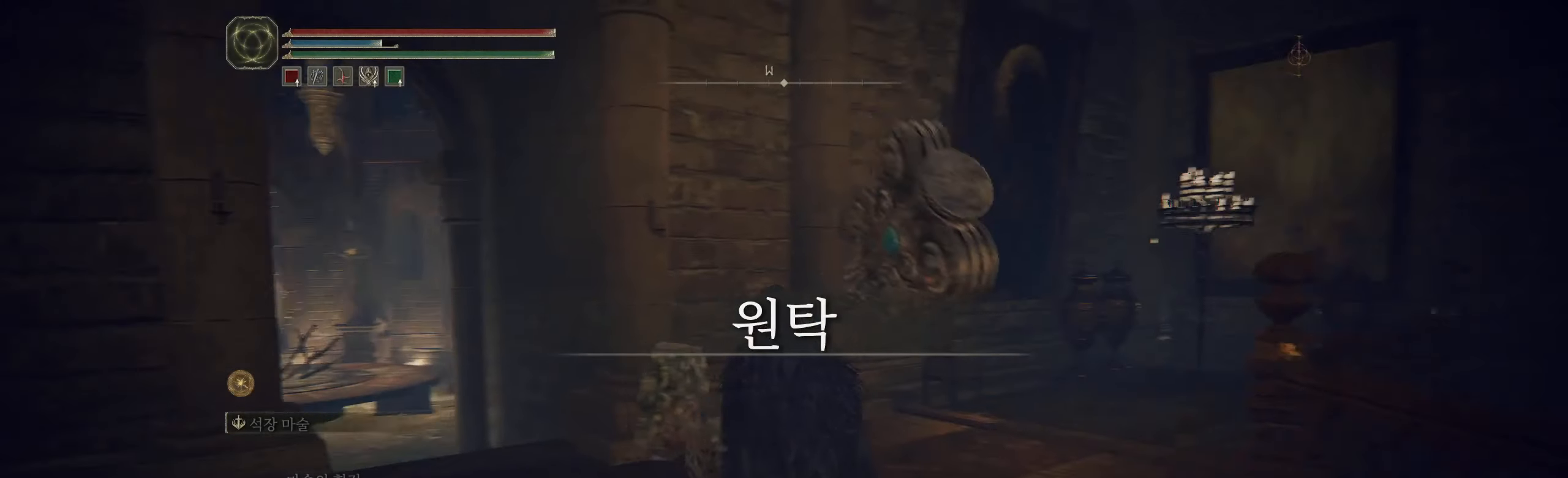
{"buttons": [], "left_stick": "center", "events": []}
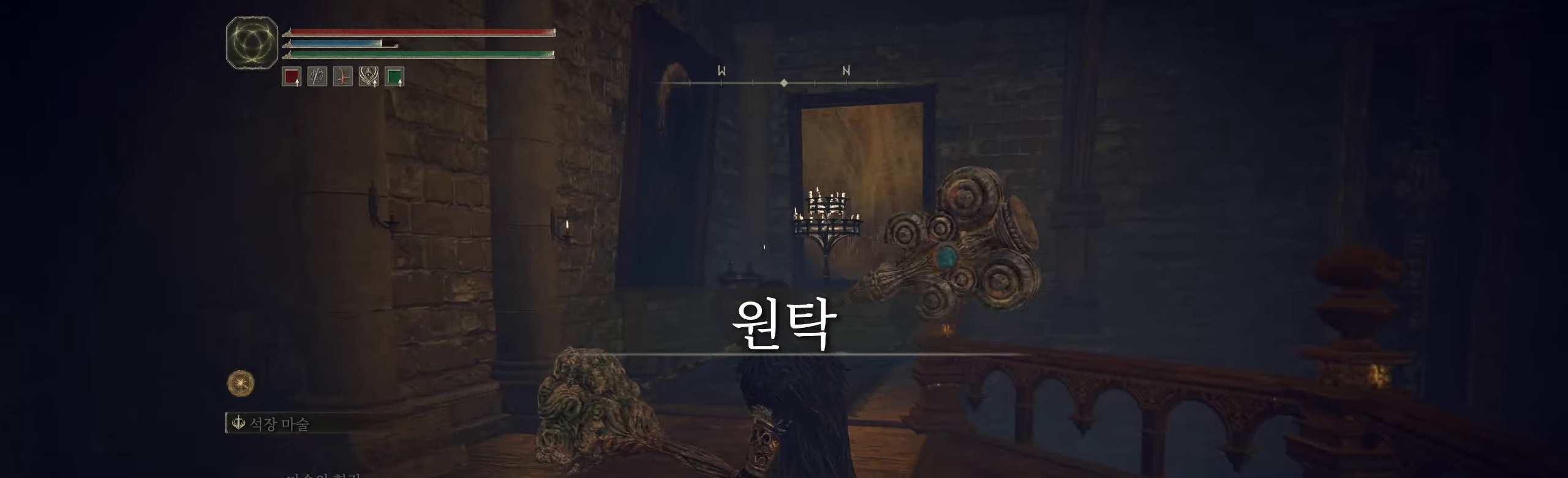
{"buttons": [], "left_stick": "up", "events": [[184, "left_stick", "up"]]}
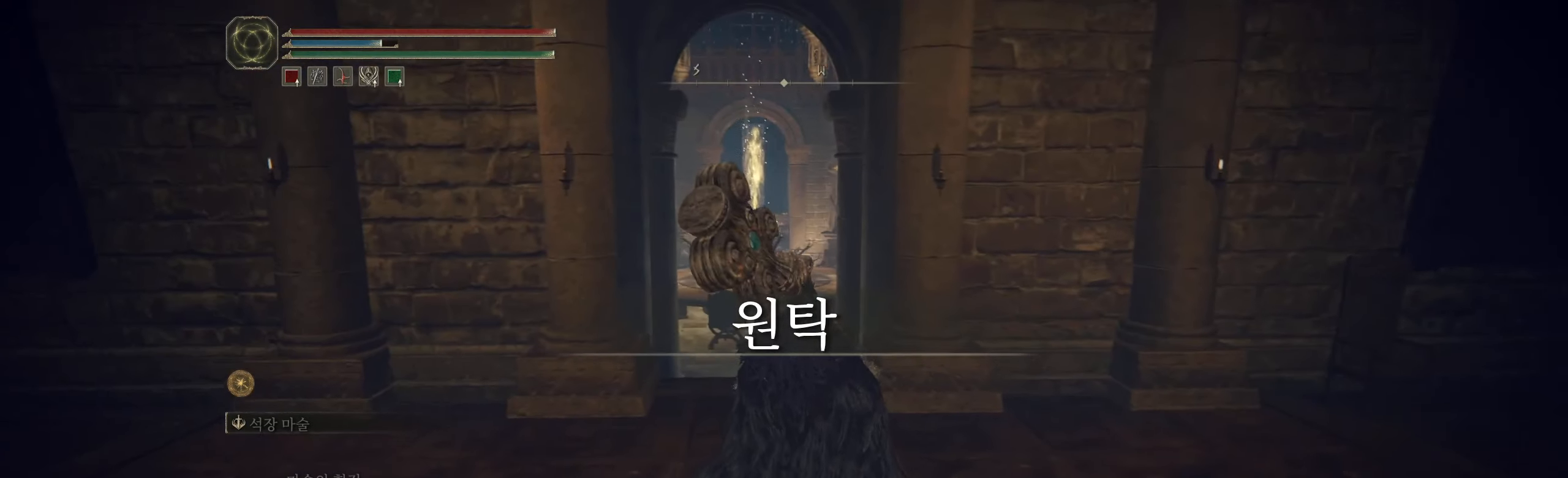
{"buttons": [], "left_stick": "up", "events": []}